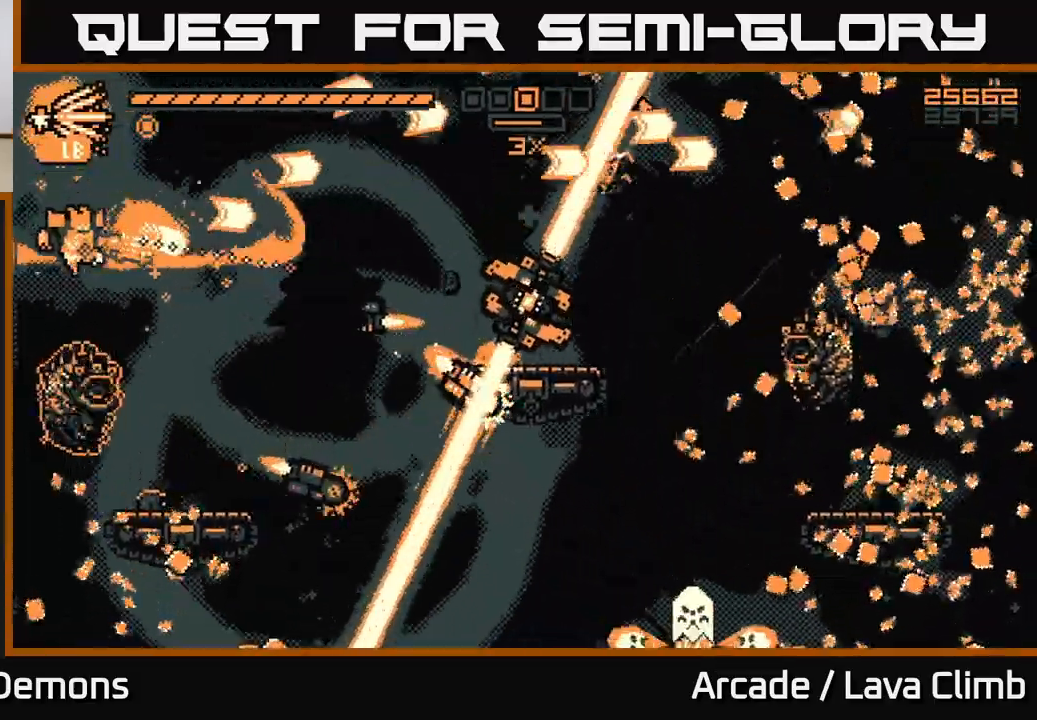
Gameplay with a controller (Xbox layout); each line is a JSON object with the inputs held at the frame after it. "events" lists button and stick changes between this image and that frame as [ms after this image, input, new state], when the widget could be followed in between.
{"buttons": ["R2"], "left_stick": "center", "right_stick": "right", "events": [[117, "left_stick", "up-left"], [250, "right_stick", "down-right"], [367, "left_stick", "center"], [400, "right_stick", "right"]]}
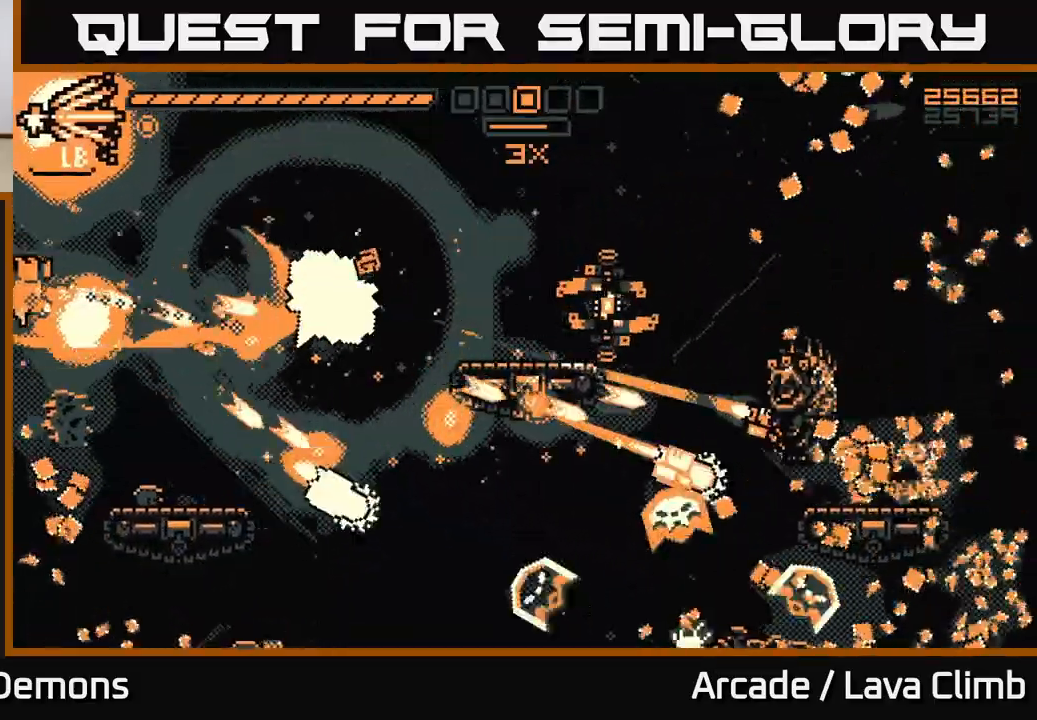
{"buttons": ["L2", "R2"], "left_stick": "up-left", "right_stick": "right", "events": [[17, "left_stick", "right"], [50, "right_stick", "down-right"], [200, "right_stick", "right"], [333, "L2", "down"], [417, "left_stick", "up-left"]]}
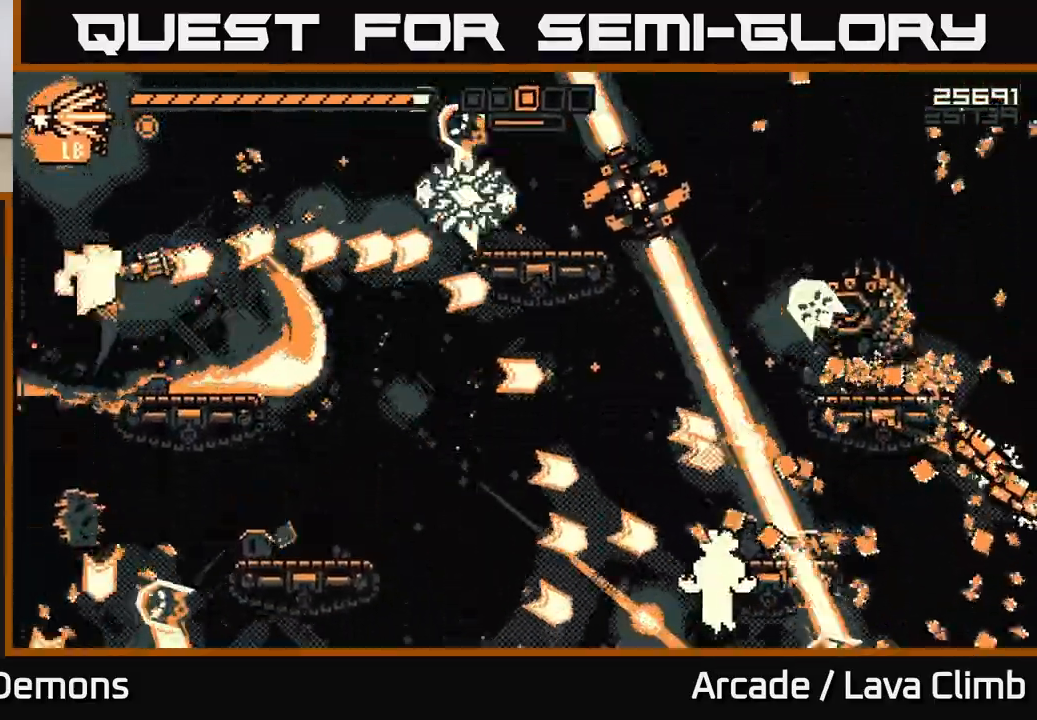
{"buttons": [], "left_stick": "right", "right_stick": "right", "events": [[117, "L2", "up"], [183, "R2", "up"], [217, "L1", "down"], [333, "left_stick", "right"], [350, "L1", "up"]]}
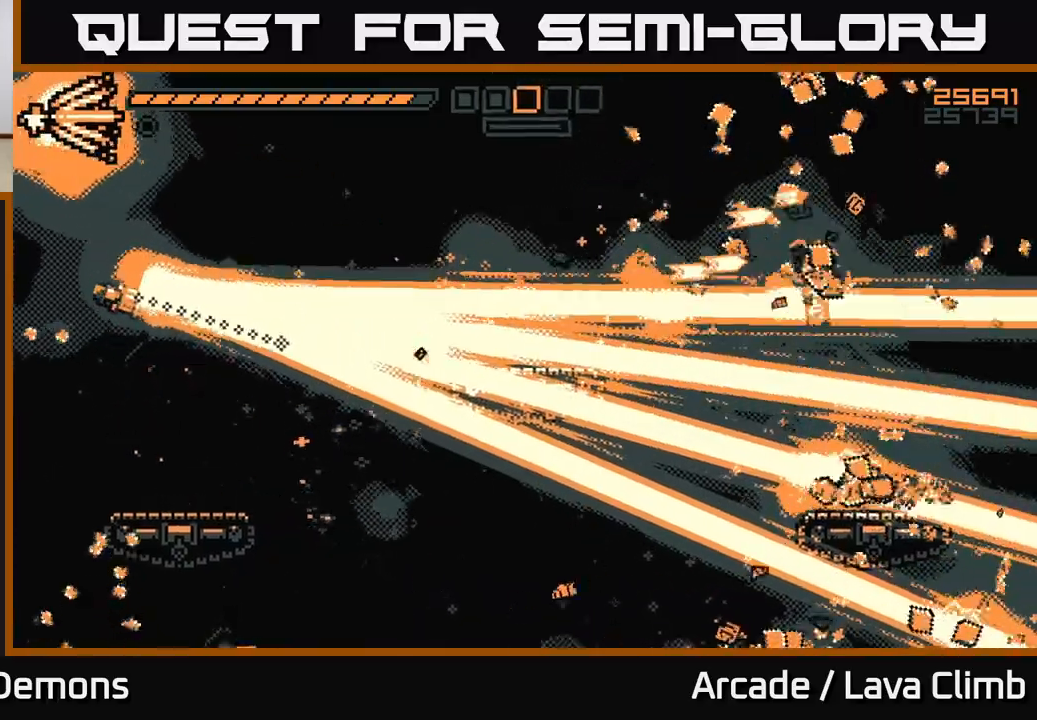
{"buttons": [], "left_stick": "right", "right_stick": "right", "events": [[133, "left_stick", "center"], [183, "right_stick", "center"], [233, "left_stick", "right"], [317, "right_stick", "down-right"], [500, "right_stick", "right"]]}
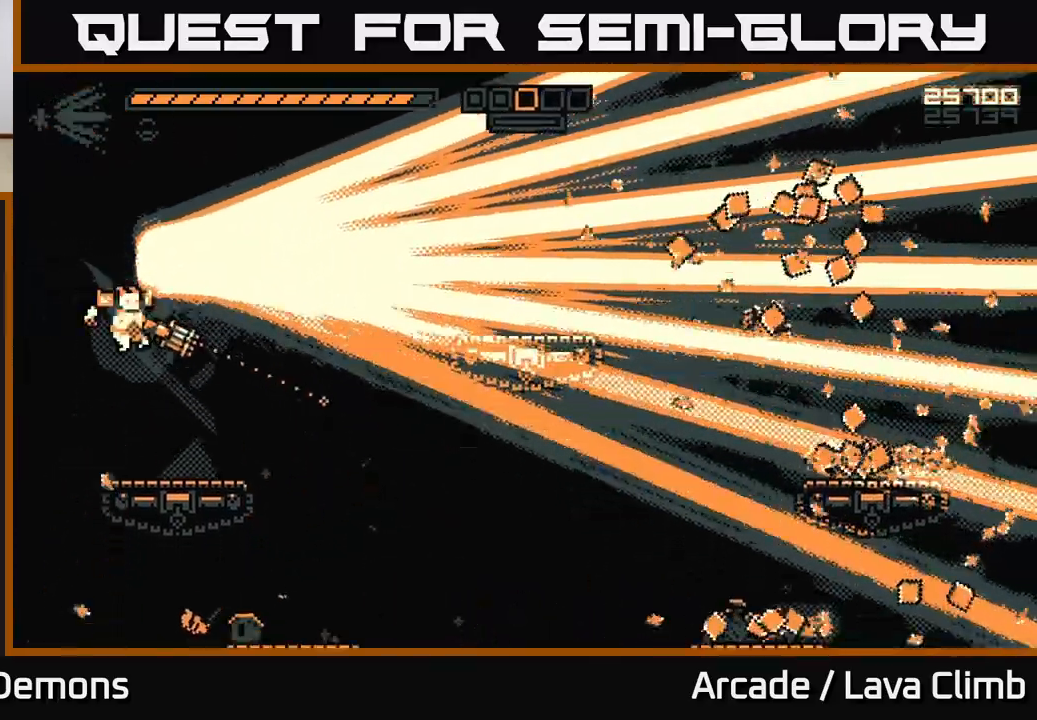
{"buttons": ["L2"], "left_stick": "right", "right_stick": "right", "events": [[383, "L2", "down"]]}
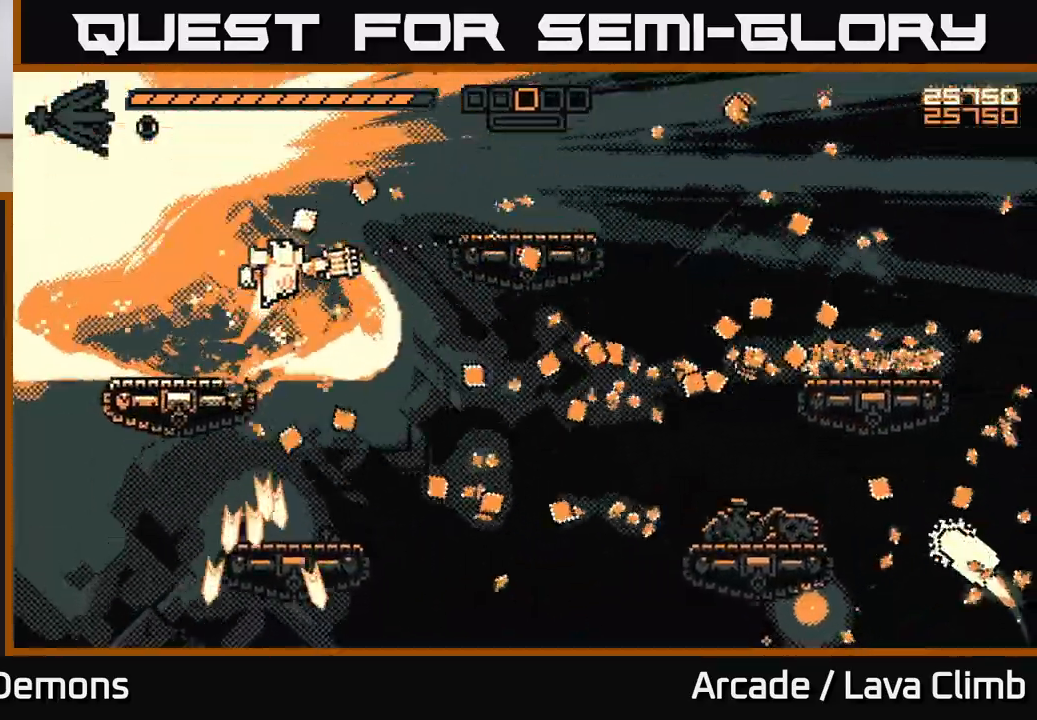
{"buttons": ["R2"], "left_stick": "right", "right_stick": "down-right"}
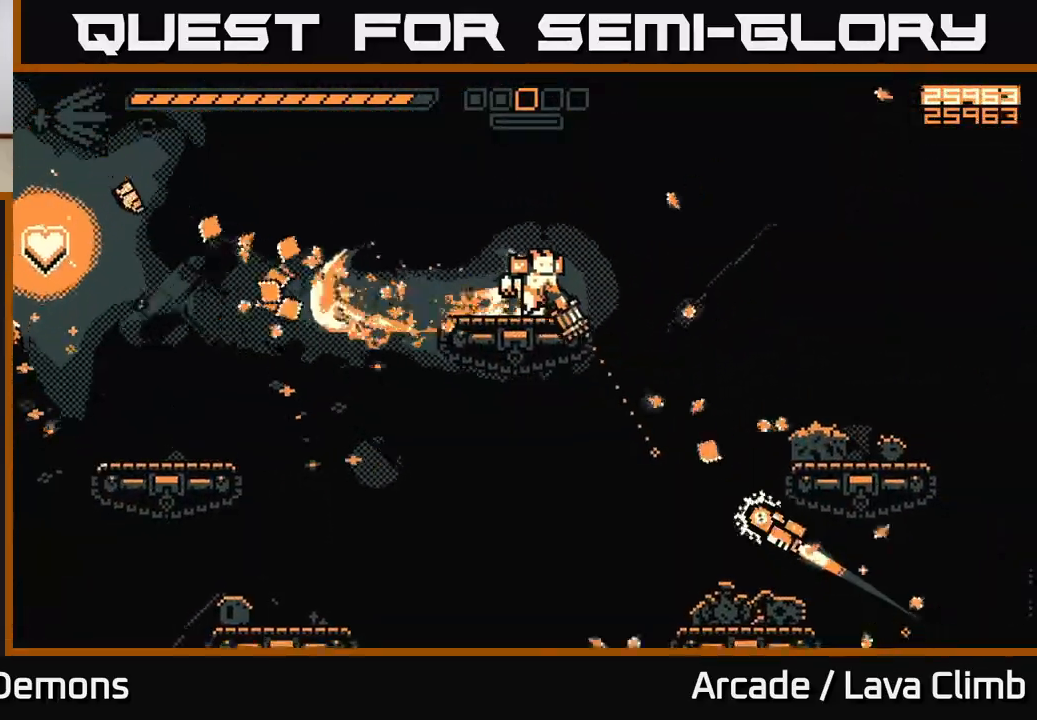
{"buttons": [], "left_stick": "right", "right_stick": "down-left", "events": [[267, "right_stick", "down"], [400, "R2", "up"], [467, "right_stick", "down-left"]]}
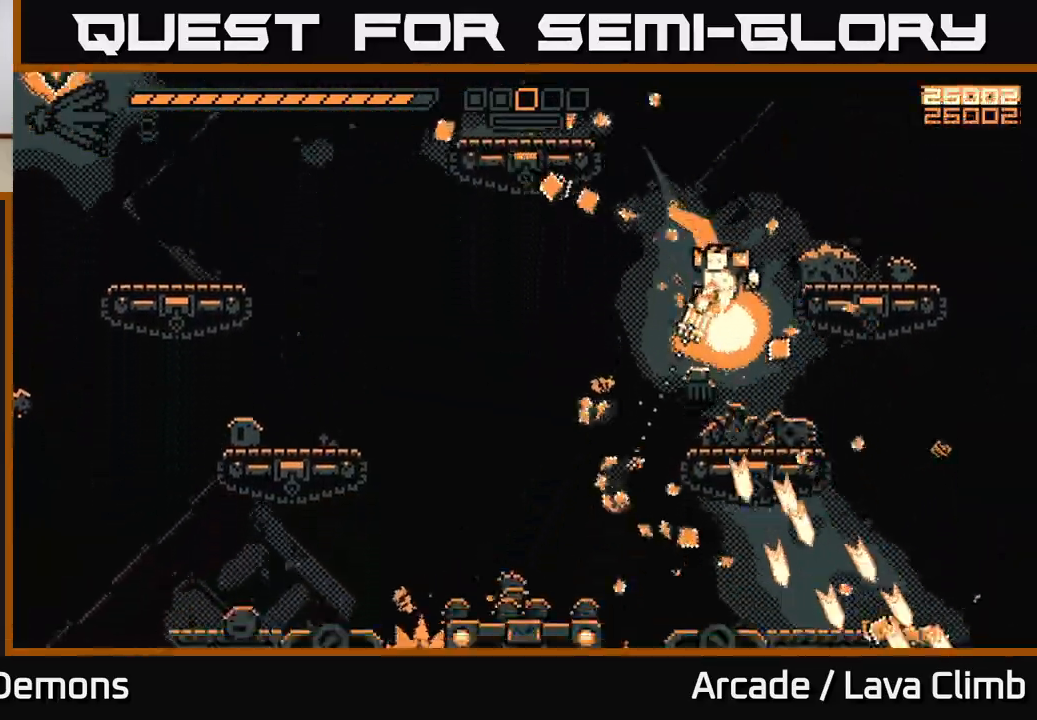
{"buttons": [], "left_stick": "center", "right_stick": "left", "events": [[133, "right_stick", "left"], [183, "left_stick", "left"], [483, "left_stick", "center"]]}
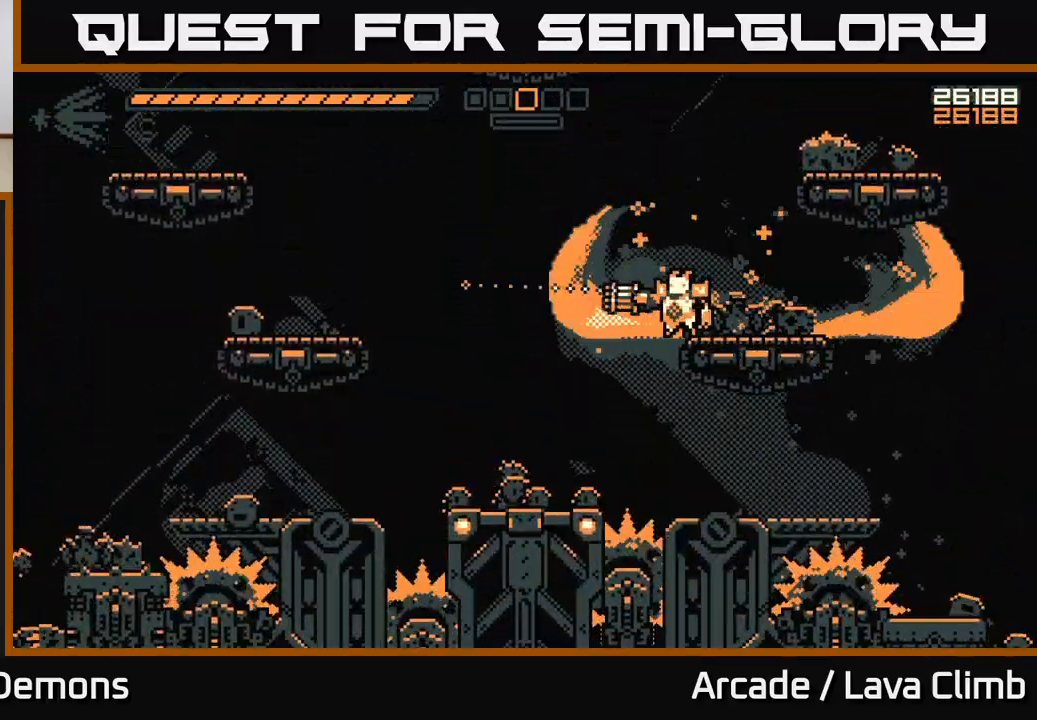
{"buttons": [], "left_stick": "left", "right_stick": "left", "events": [[167, "L2", "down"], [167, "left_stick", "left"], [350, "L2", "up"]]}
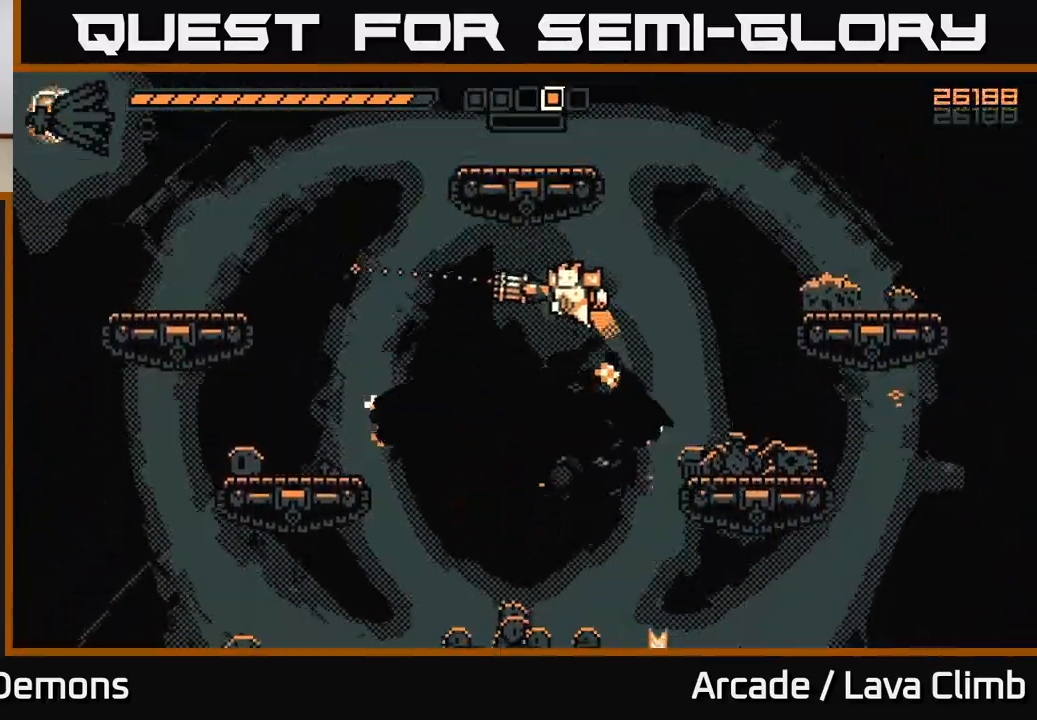
{"buttons": ["R2"], "left_stick": "left", "right_stick": "left", "events": [[183, "L2", "down"], [283, "R2", "down"], [350, "L2", "up"]]}
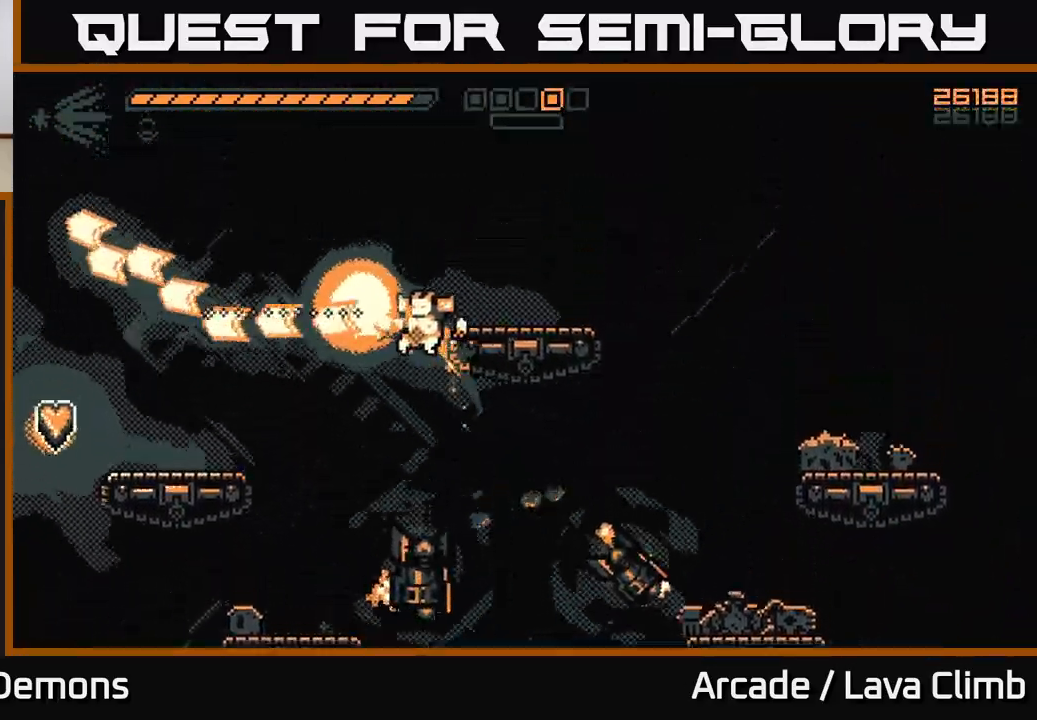
{"buttons": ["R2"], "left_stick": "left", "right_stick": "right", "events": [[67, "right_stick", "down"], [150, "right_stick", "down-right"], [483, "right_stick", "right"]]}
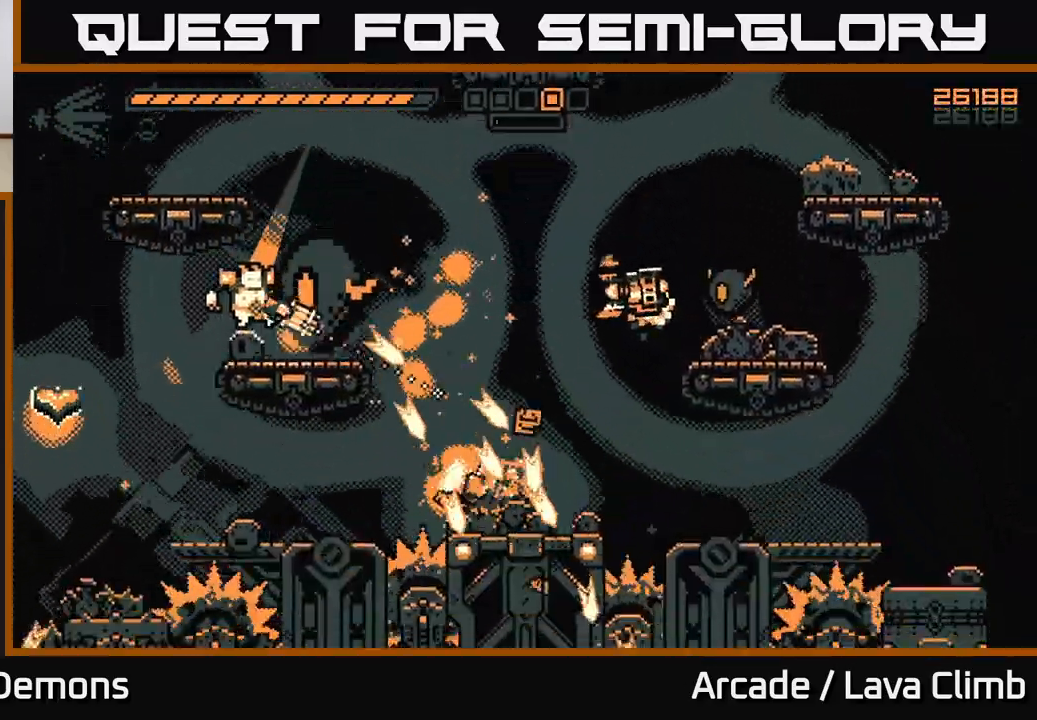
{"buttons": ["L2", "R2"], "left_stick": "up-left", "right_stick": "right", "events": [[67, "R2", "up"], [350, "left_stick", "center"], [433, "L2", "down"], [450, "left_stick", "up-left"], [467, "R2", "down"]]}
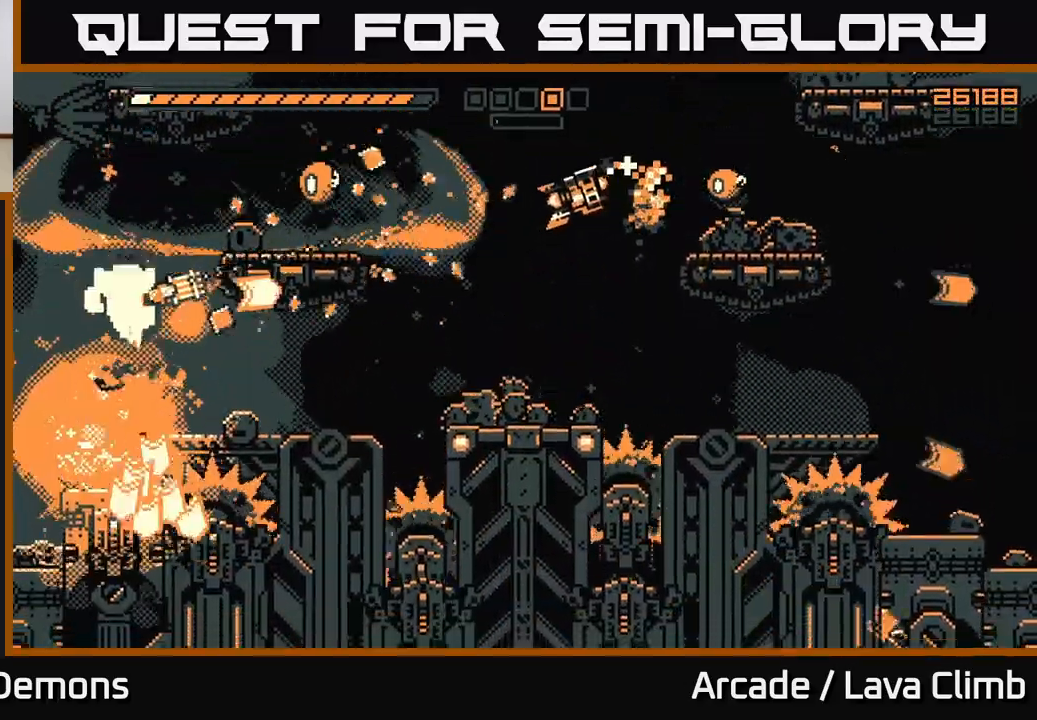
{"buttons": ["R2"], "left_stick": "center", "right_stick": "right", "events": [[83, "left_stick", "right"], [317, "left_stick", "up-left"], [417, "L2", "up"], [450, "left_stick", "center"]]}
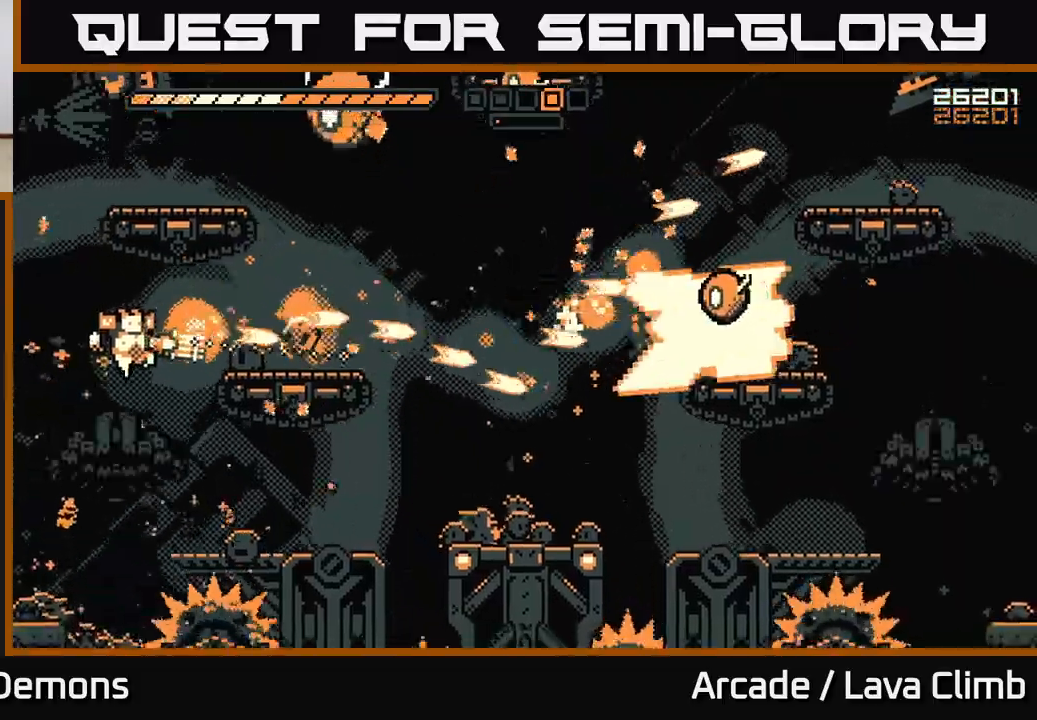
{"buttons": ["L2", "R2"], "left_stick": "up", "right_stick": "up-right", "events": [[133, "R2", "up"], [233, "right_stick", "up-right"], [367, "L2", "down"], [383, "R2", "down"], [400, "left_stick", "up"]]}
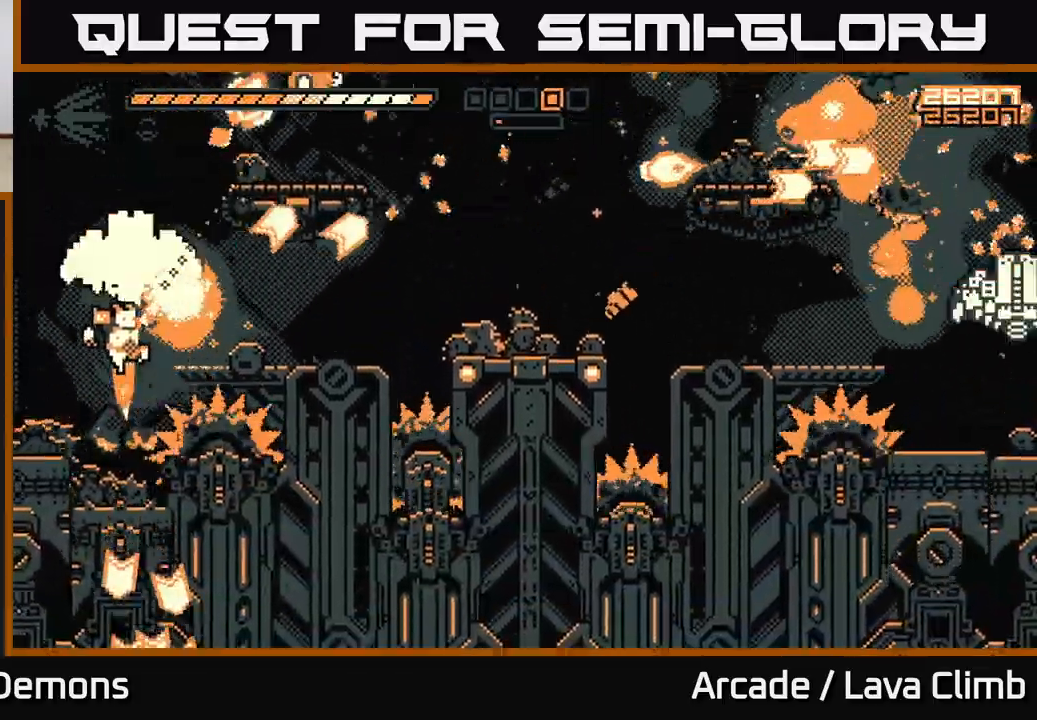
{"buttons": ["L2", "R2"], "left_stick": "up-left", "right_stick": "up-right", "events": [[17, "L2", "up"], [17, "left_stick", "center"], [200, "L2", "down"], [217, "left_stick", "up-left"], [350, "L2", "up"], [350, "left_stick", "center"], [400, "L2", "down"], [483, "left_stick", "up-left"]]}
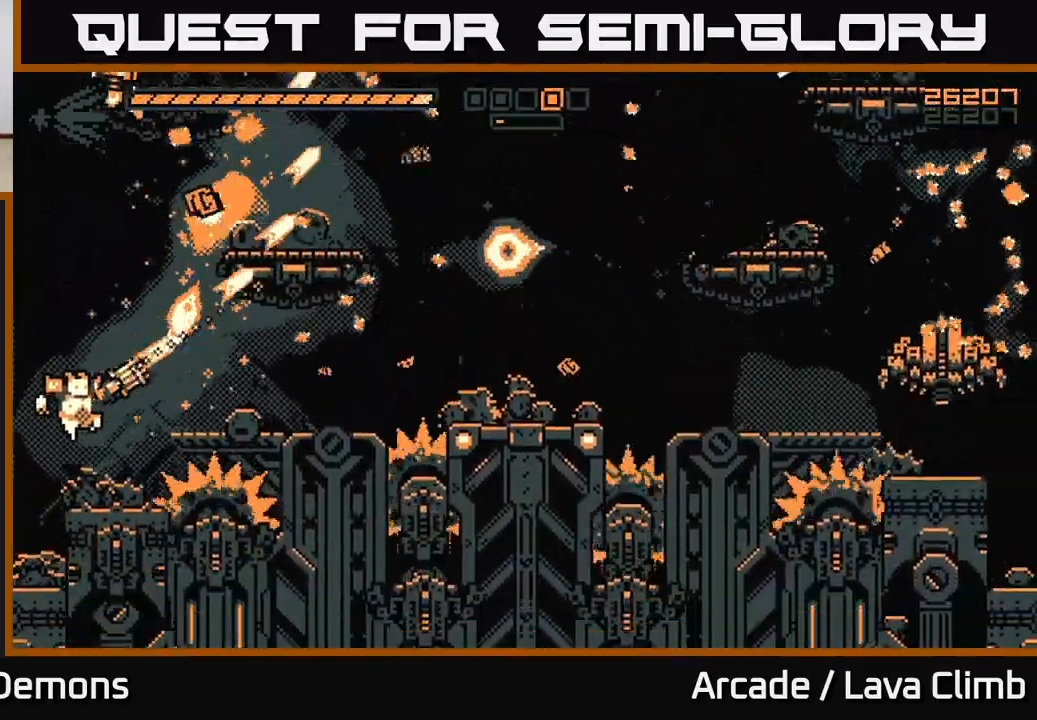
{"buttons": ["R2"], "left_stick": "up", "right_stick": "up-right", "events": [[200, "L2", "up"], [250, "left_stick", "up"], [333, "L2", "down"], [500, "L2", "up"]]}
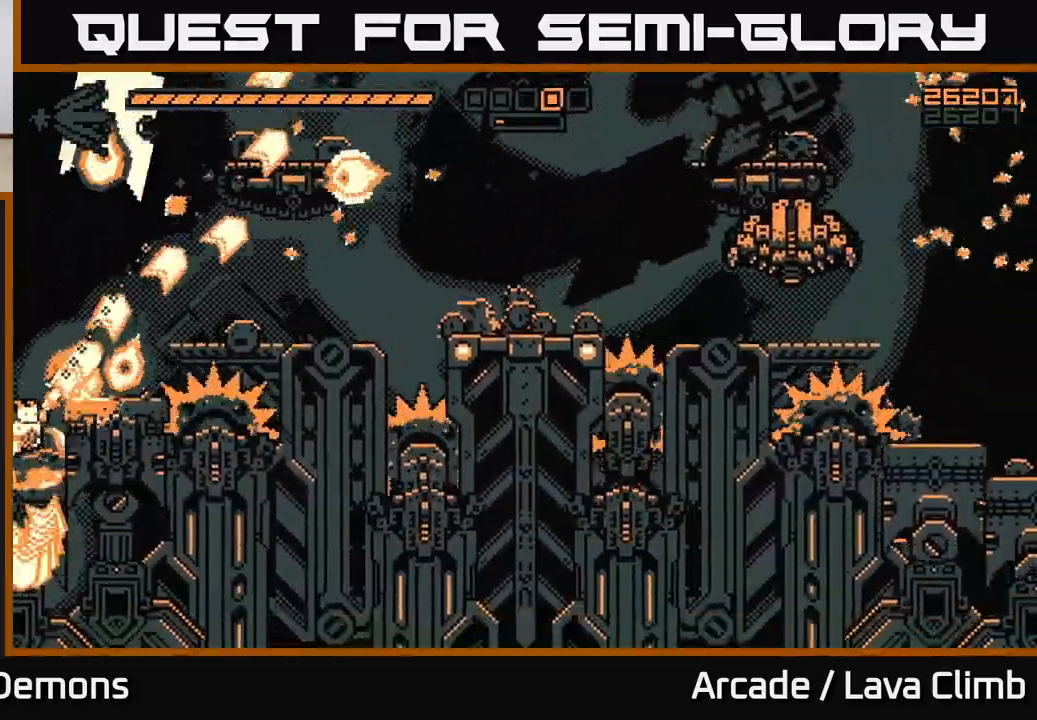
{"buttons": ["L2"], "left_stick": "up", "right_stick": "up-right", "events": [[83, "L2", "down"], [217, "L2", "up"], [383, "L2", "down"], [450, "R2", "up"]]}
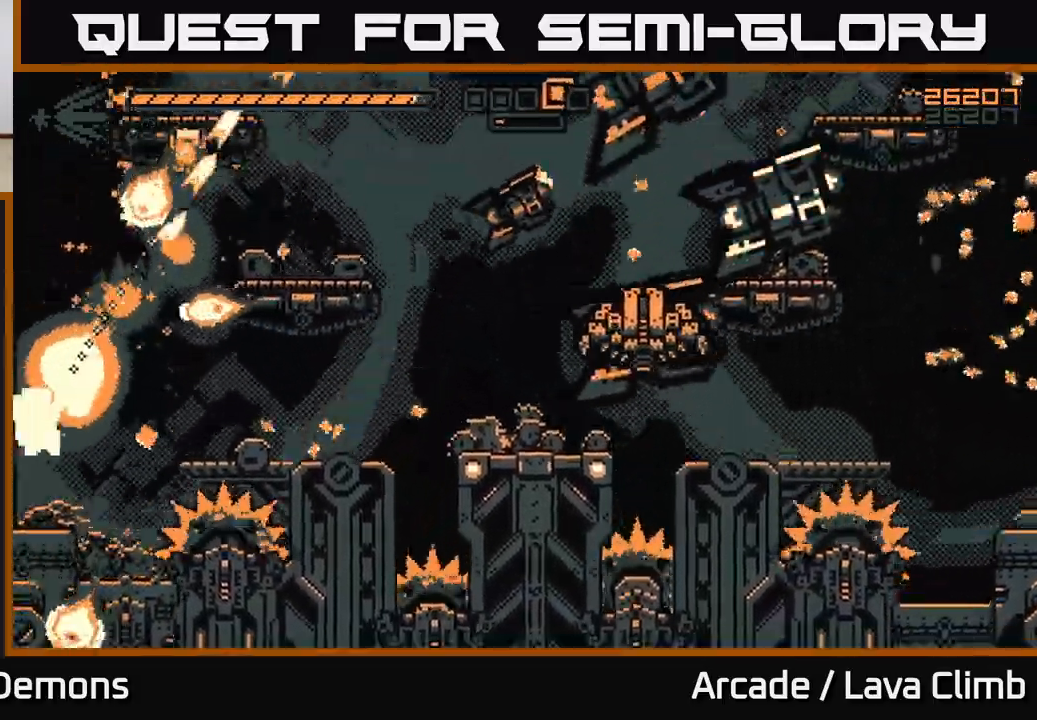
{"buttons": ["R2"], "left_stick": "right", "right_stick": "right", "events": [[150, "L2", "up"], [417, "left_stick", "right"], [450, "R2", "down"], [467, "right_stick", "right"]]}
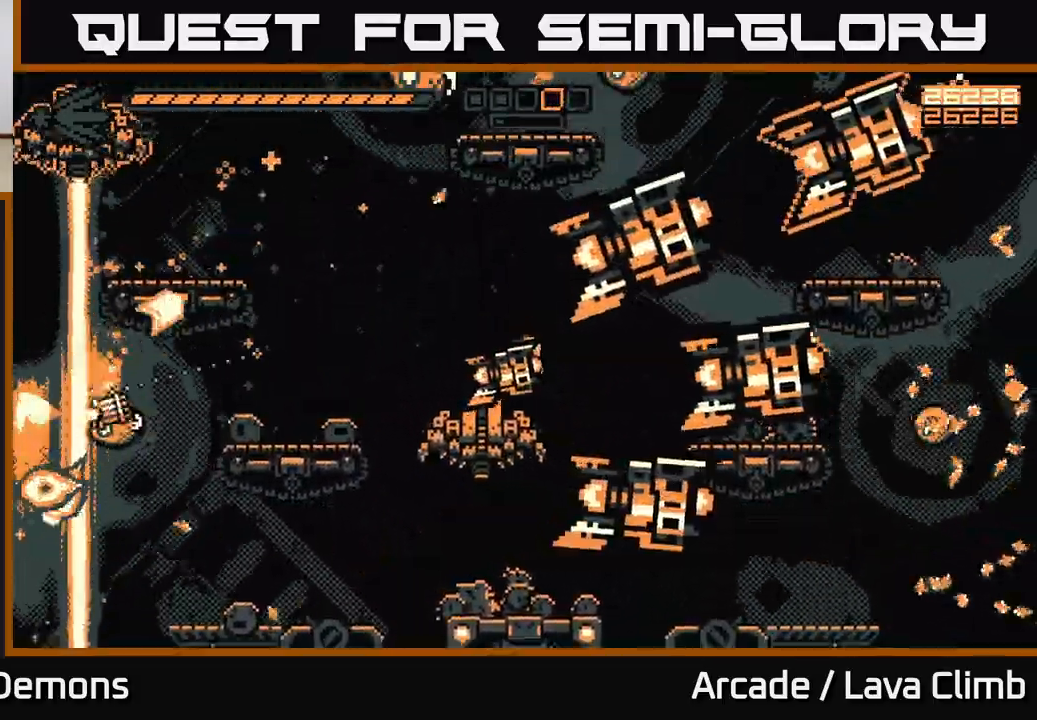
{"buttons": ["L2", "R2"], "left_stick": "right", "right_stick": "up-right", "events": [[33, "L2", "down"], [267, "L2", "up"], [383, "right_stick", "up-right"], [400, "L2", "down"]]}
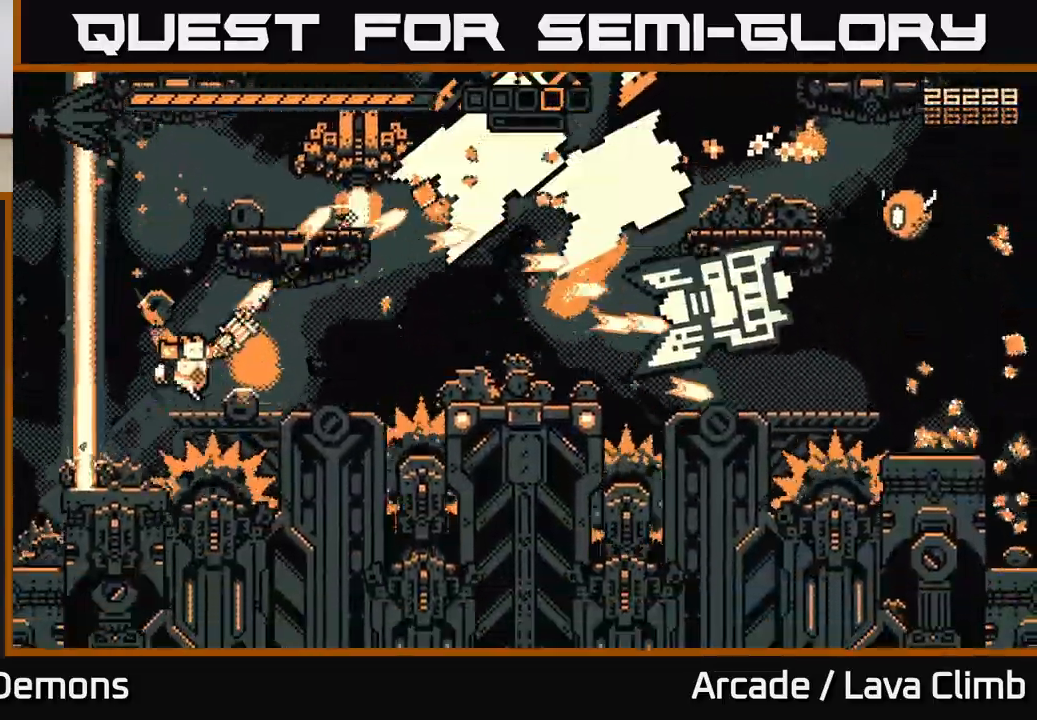
{"buttons": ["R2"], "left_stick": "right", "right_stick": "up-right", "events": [[33, "L2", "up"], [333, "L2", "down"], [483, "L2", "up"]]}
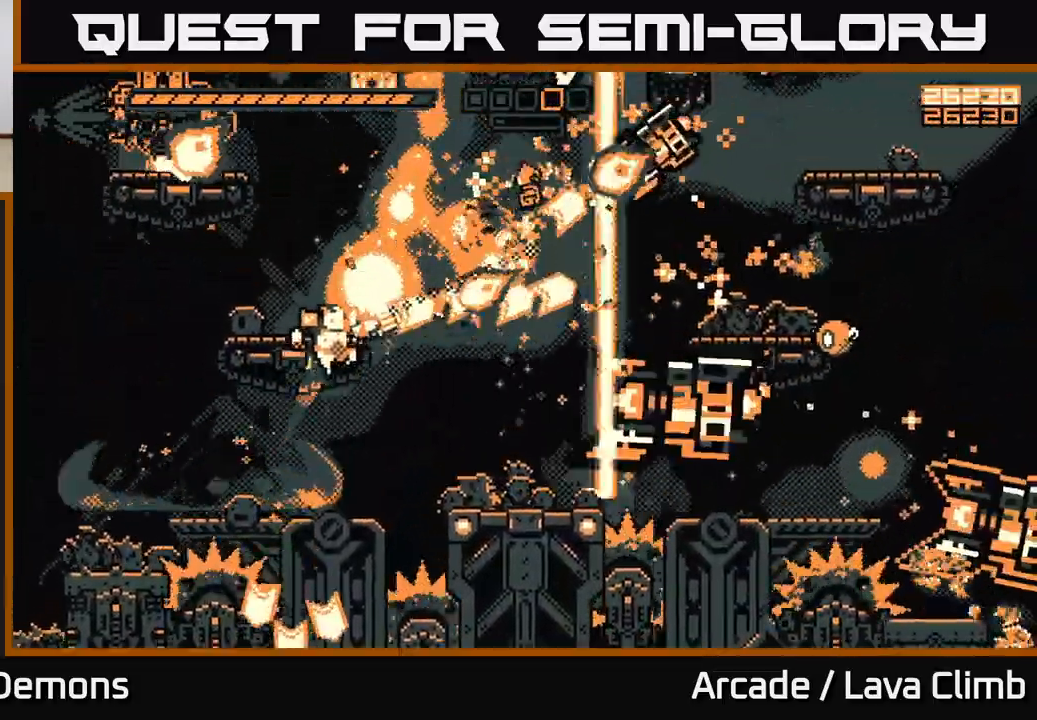
{"buttons": ["R2"], "left_stick": "right", "right_stick": "down-right", "events": [[67, "L2", "down"], [100, "right_stick", "right"], [117, "left_stick", "up"], [167, "L2", "up"], [183, "left_stick", "up-left"], [250, "right_stick", "down-right"], [317, "L2", "down"], [367, "left_stick", "right"], [500, "L2", "up"]]}
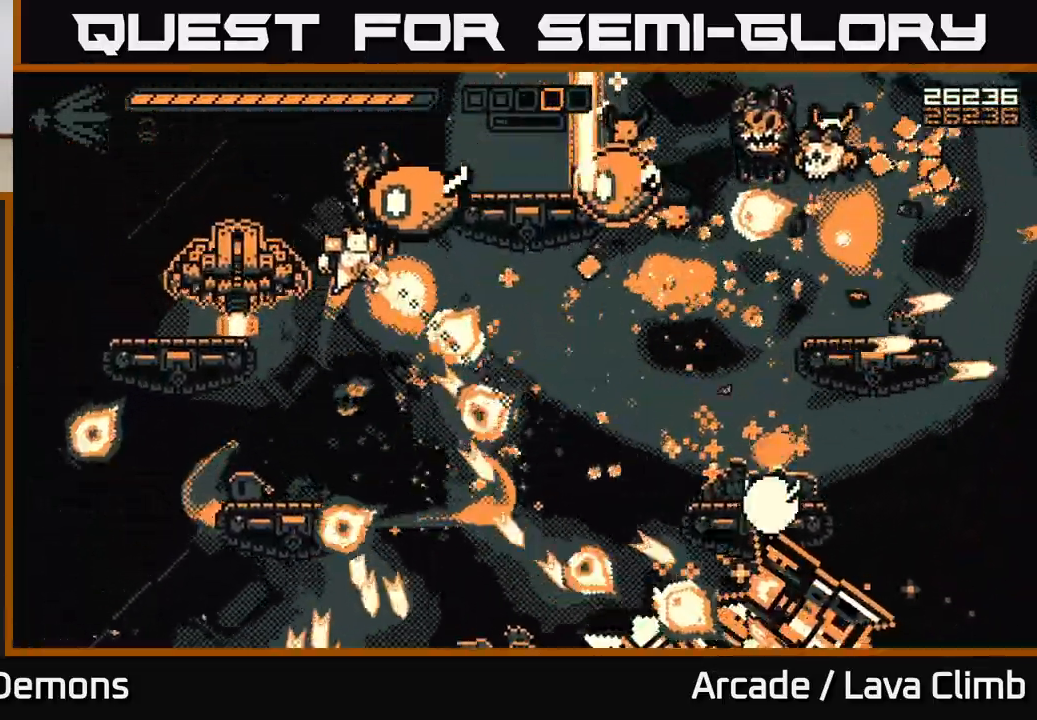
{"buttons": ["L2", "R2"], "left_stick": "right", "right_stick": "right", "events": [[117, "L2", "down"], [117, "right_stick", "up-right"], [267, "L2", "up"], [350, "right_stick", "right"], [483, "L2", "down"]]}
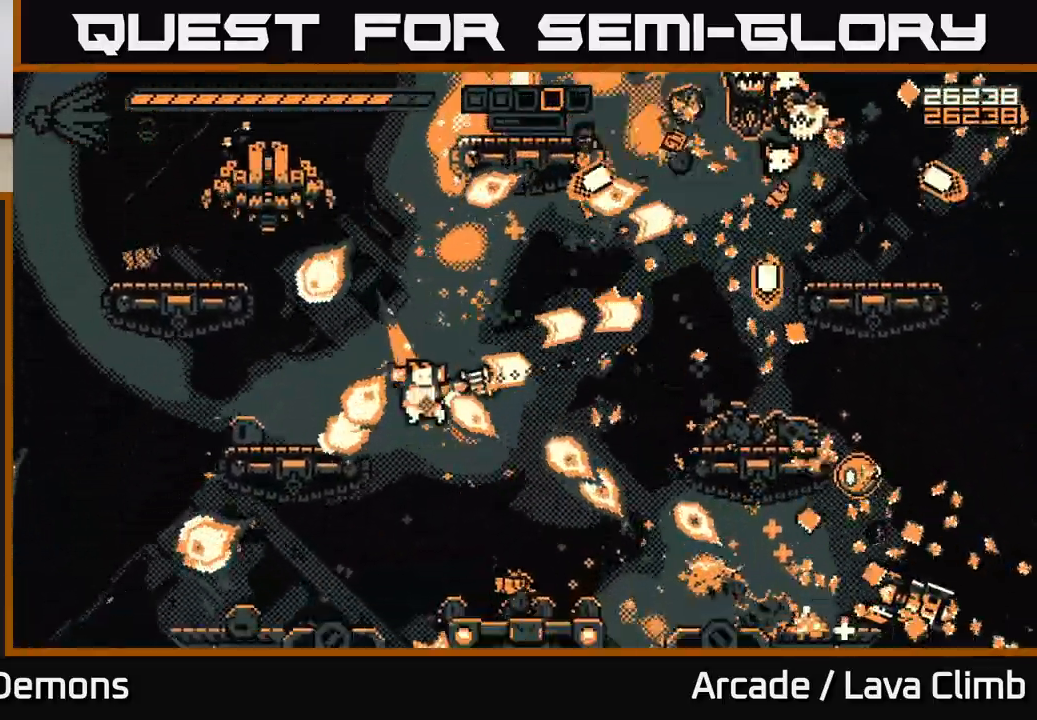
{"buttons": ["L2"], "left_stick": "right", "right_stick": "up-right", "events": [[17, "right_stick", "up-right"], [150, "L2", "up"], [167, "right_stick", "right"], [233, "L2", "down"], [350, "L2", "up"], [433, "R2", "up"], [450, "L2", "down"], [467, "right_stick", "up-right"]]}
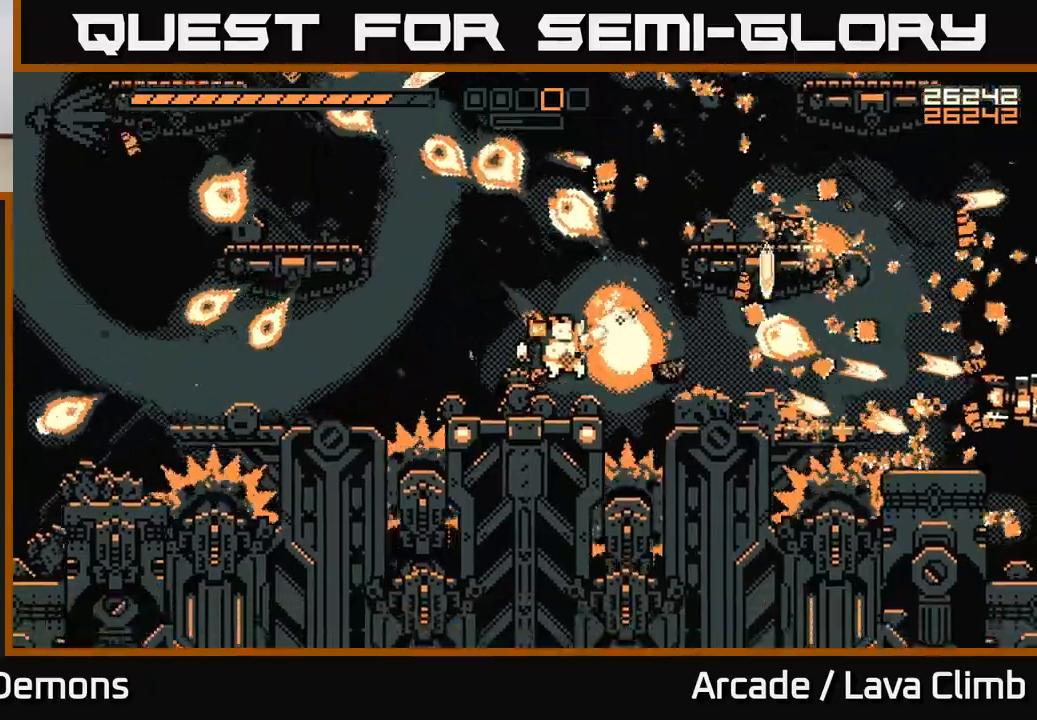
{"buttons": ["L2", "R2"], "left_stick": "up-right", "right_stick": "up-left", "events": [[67, "right_stick", "up"], [117, "left_stick", "up-right"], [133, "L2", "up"], [233, "R2", "down"], [267, "right_stick", "up-left"], [400, "L2", "down"]]}
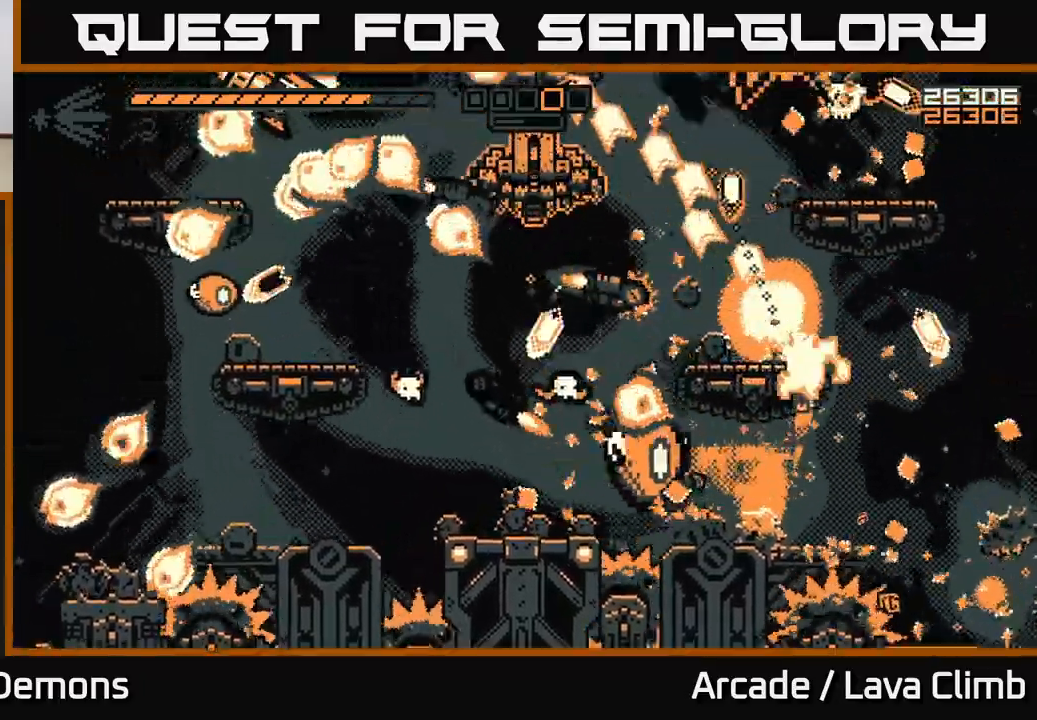
{"buttons": ["R2"], "left_stick": "up-left", "right_stick": "up", "events": [[50, "L2", "up"], [67, "left_stick", "right"], [150, "L2", "down"], [250, "right_stick", "left"], [283, "L2", "up"], [350, "left_stick", "up-left"], [450, "right_stick", "up"]]}
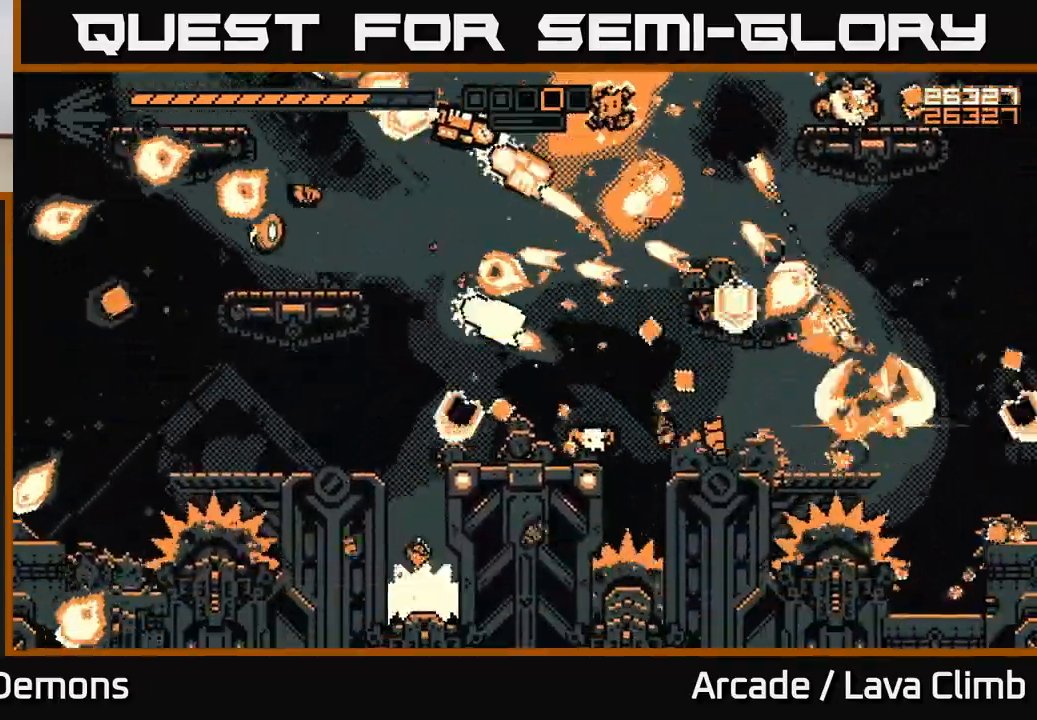
{"buttons": ["R2"], "left_stick": "up", "right_stick": "up-left", "events": [[33, "L2", "down"], [150, "L2", "up"], [167, "left_stick", "center"], [200, "R2", "up"], [250, "right_stick", "up-right"], [267, "left_stick", "right"], [300, "L2", "down"], [367, "right_stick", "up-left"], [433, "left_stick", "up"], [450, "L2", "up"], [483, "R2", "down"]]}
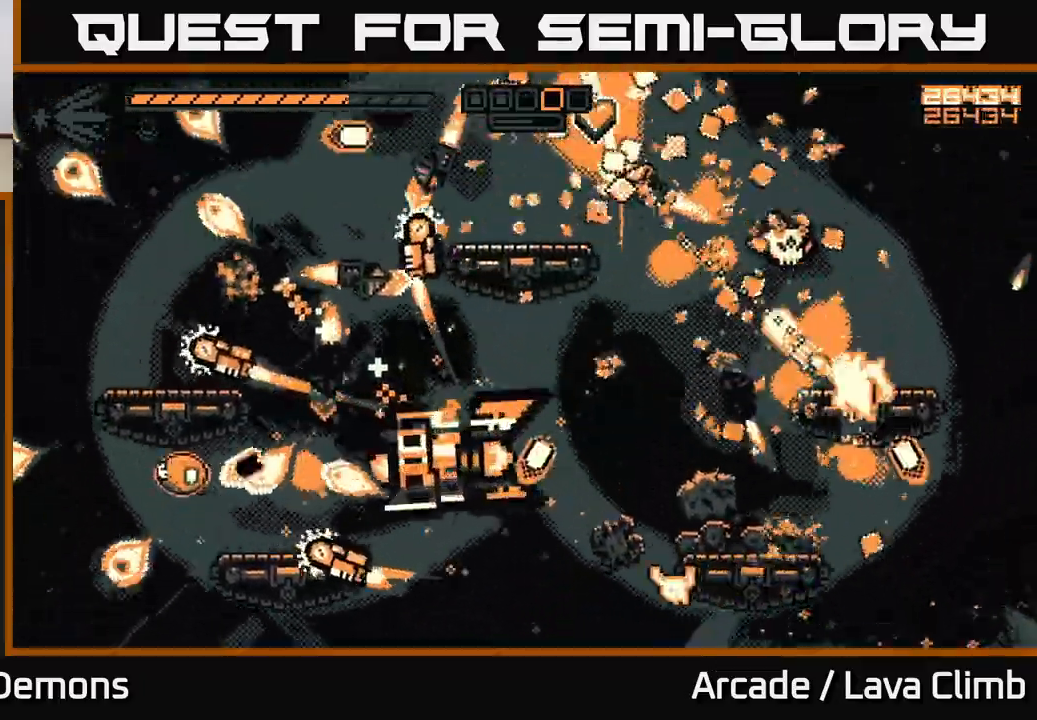
{"buttons": ["R2"], "left_stick": "left", "right_stick": "left"}
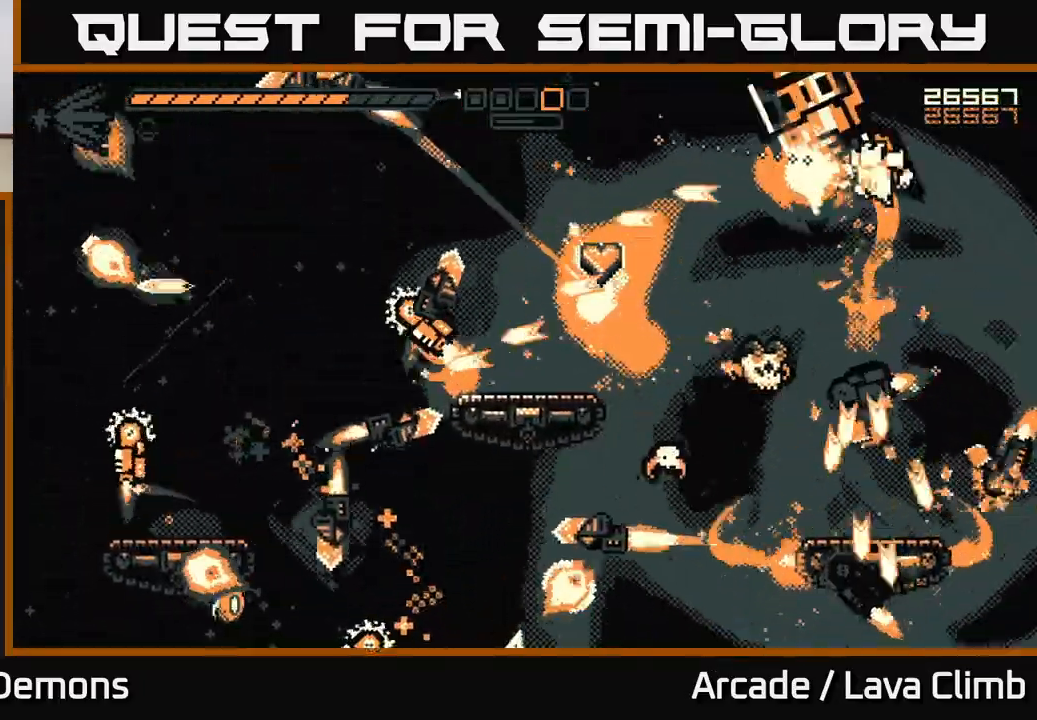
{"buttons": [], "left_stick": "left", "right_stick": "down-left", "events": [[17, "left_stick", "down-left"], [67, "right_stick", "down-left"], [117, "left_stick", "center"], [333, "left_stick", "right"], [383, "left_stick", "center"], [433, "left_stick", "left"], [500, "R2", "up"]]}
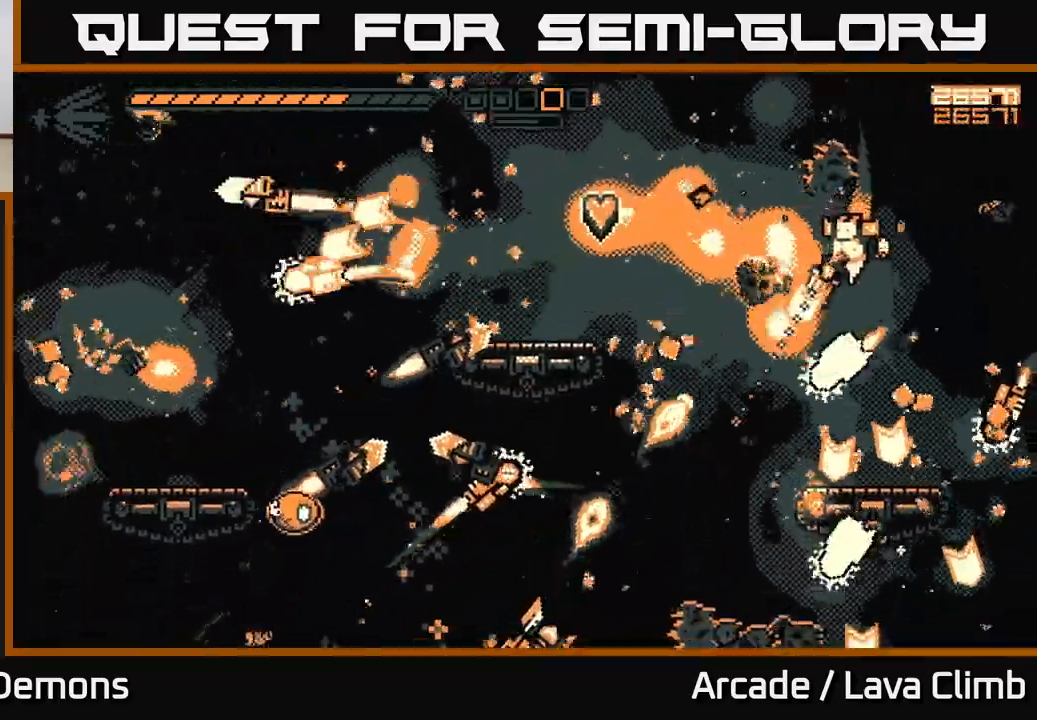
{"buttons": ["L2", "R2"], "left_stick": "up-left", "right_stick": "down", "events": [[50, "L2", "down"], [183, "L2", "up"], [333, "R2", "down"], [367, "L2", "down"], [433, "right_stick", "down"], [500, "left_stick", "up-left"]]}
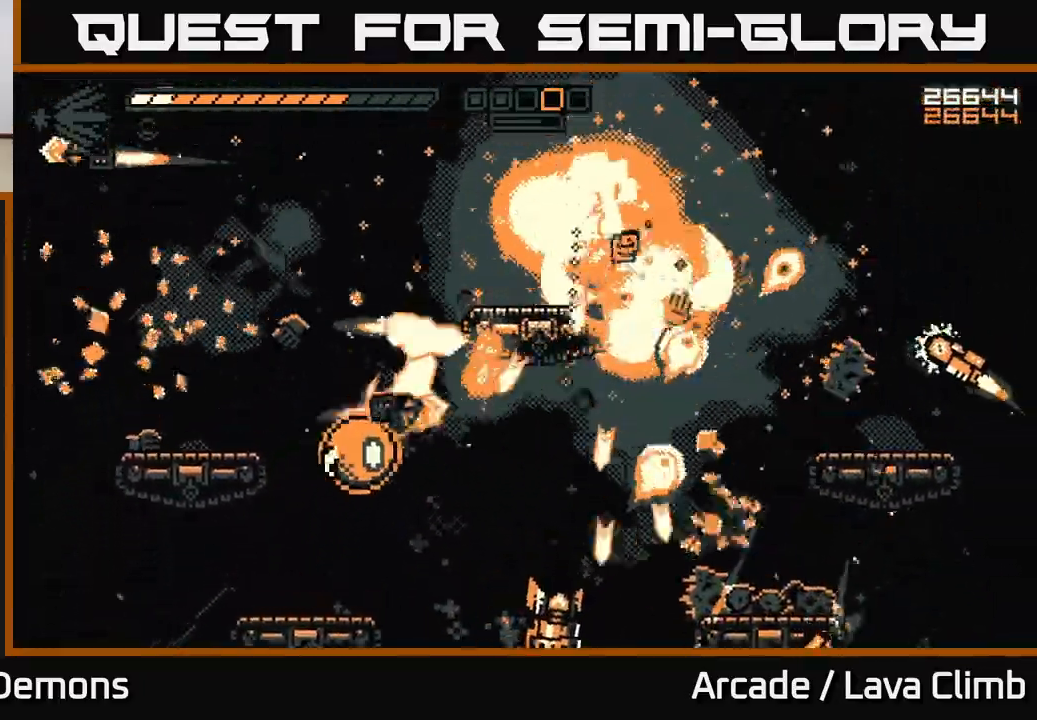
{"buttons": ["R2"], "left_stick": "left", "right_stick": "down", "events": [[117, "L2", "up"], [250, "L2", "down"], [267, "right_stick", "down-left"], [367, "L2", "up"], [383, "left_stick", "left"], [450, "right_stick", "down"]]}